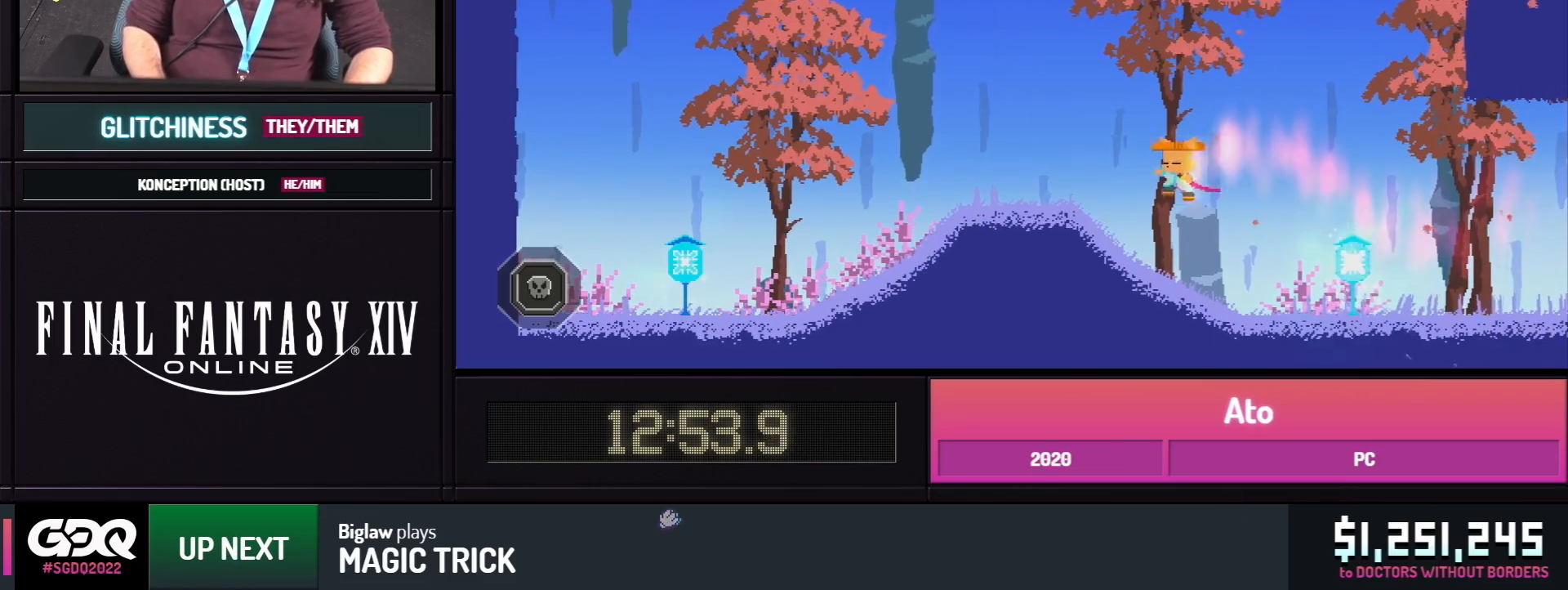
Gameplay with a controller; each line is a JSON object with the inputs held at the frame after it. "events" lists button and stick changes between this image and that frame as [ms after this image, input, new state], when the widget could be followed in between. Not read: L1 L2 L3 R1 R2 R3 SELECT START.
{"buttons": ["B"], "events": [[183, "B", "down"], [367, "DPAD_LEFT", "up"]]}
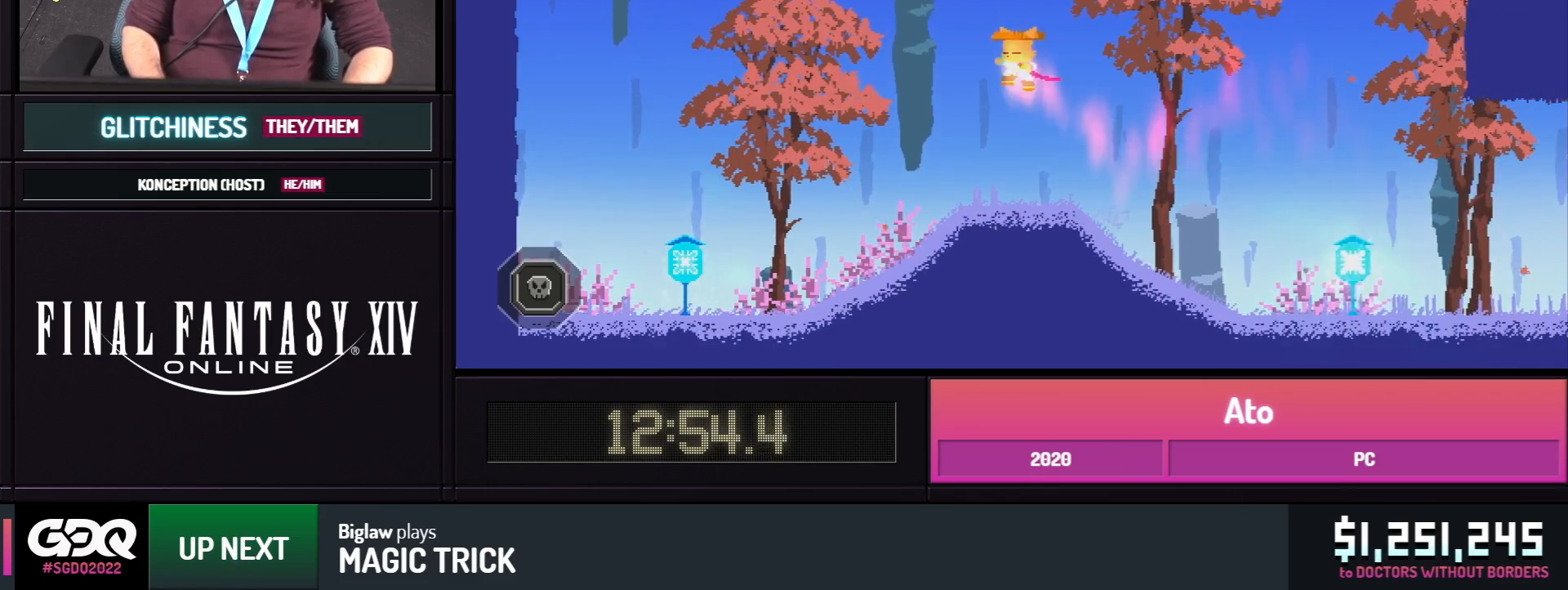
{"buttons": ["X", "DPAD_UP"], "events": [[283, "DPAD_UP", "down"], [417, "X", "down"], [450, "B", "up"]]}
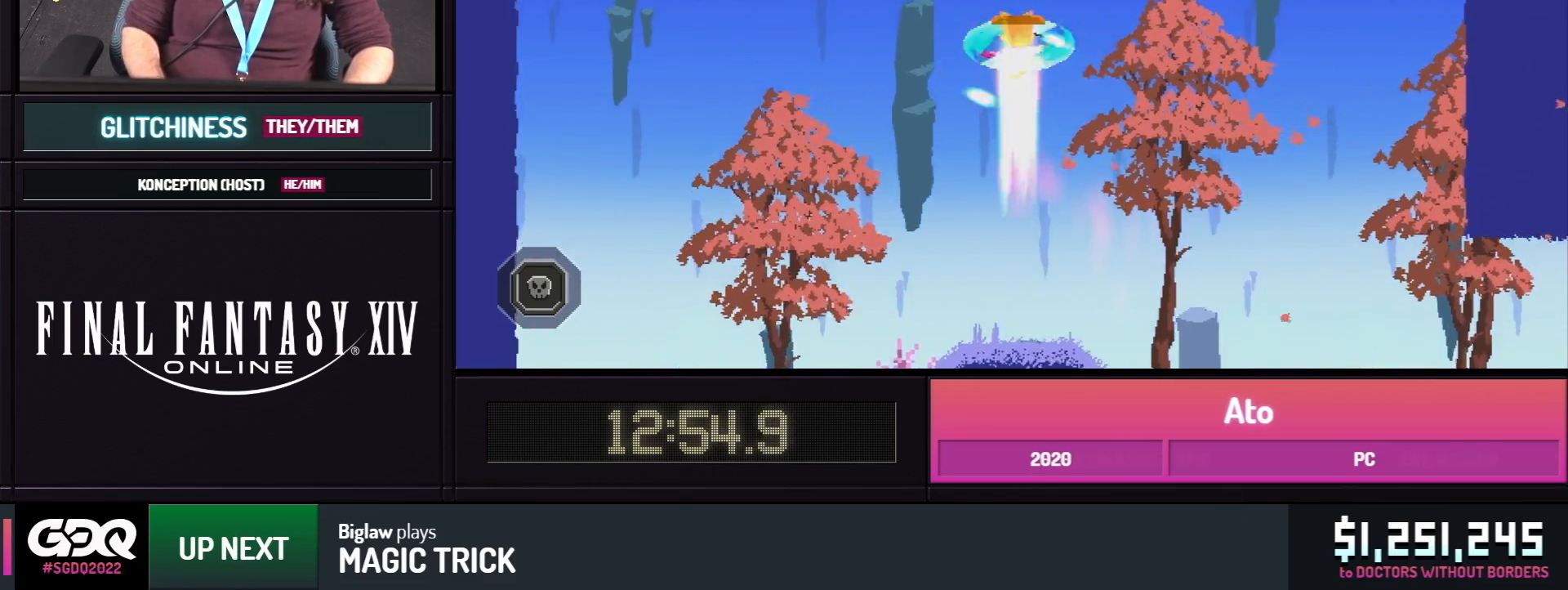
{"buttons": [], "events": [[50, "X", "up"], [150, "DPAD_UP", "up"], [217, "DPAD_RIGHT", "down"], [367, "DPAD_RIGHT", "up"]]}
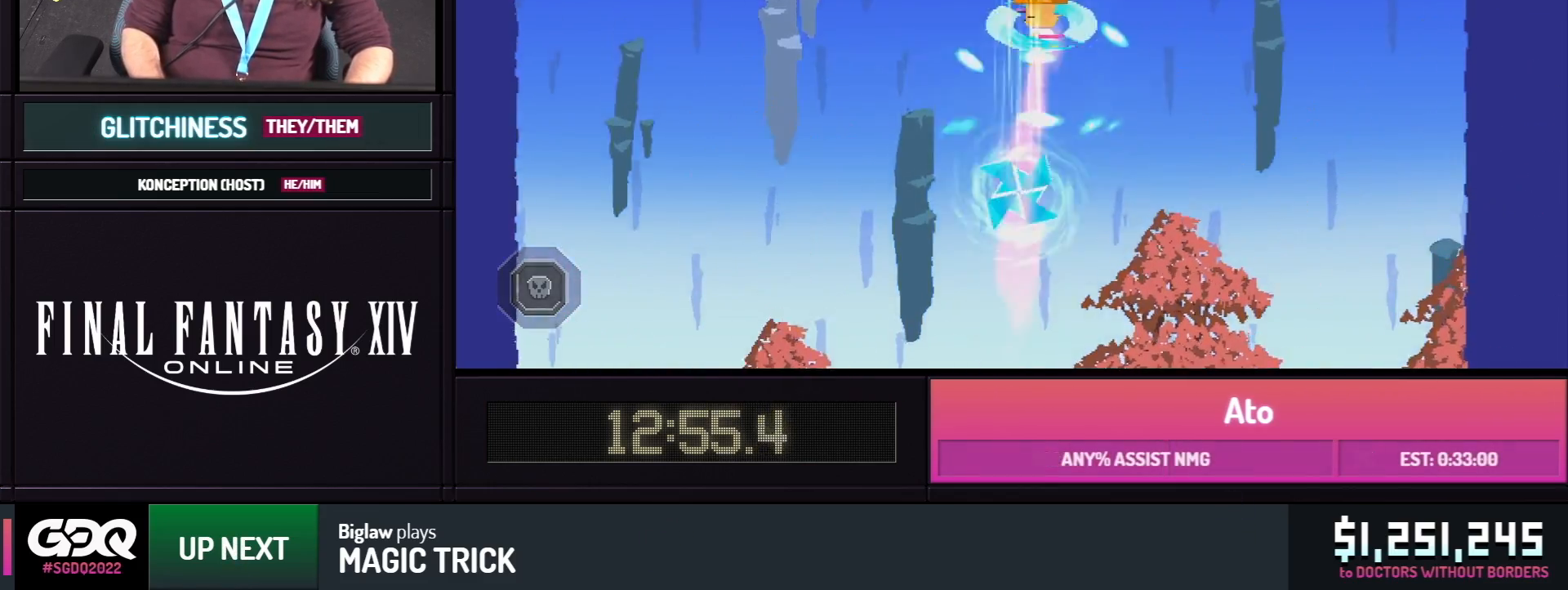
{"buttons": []}
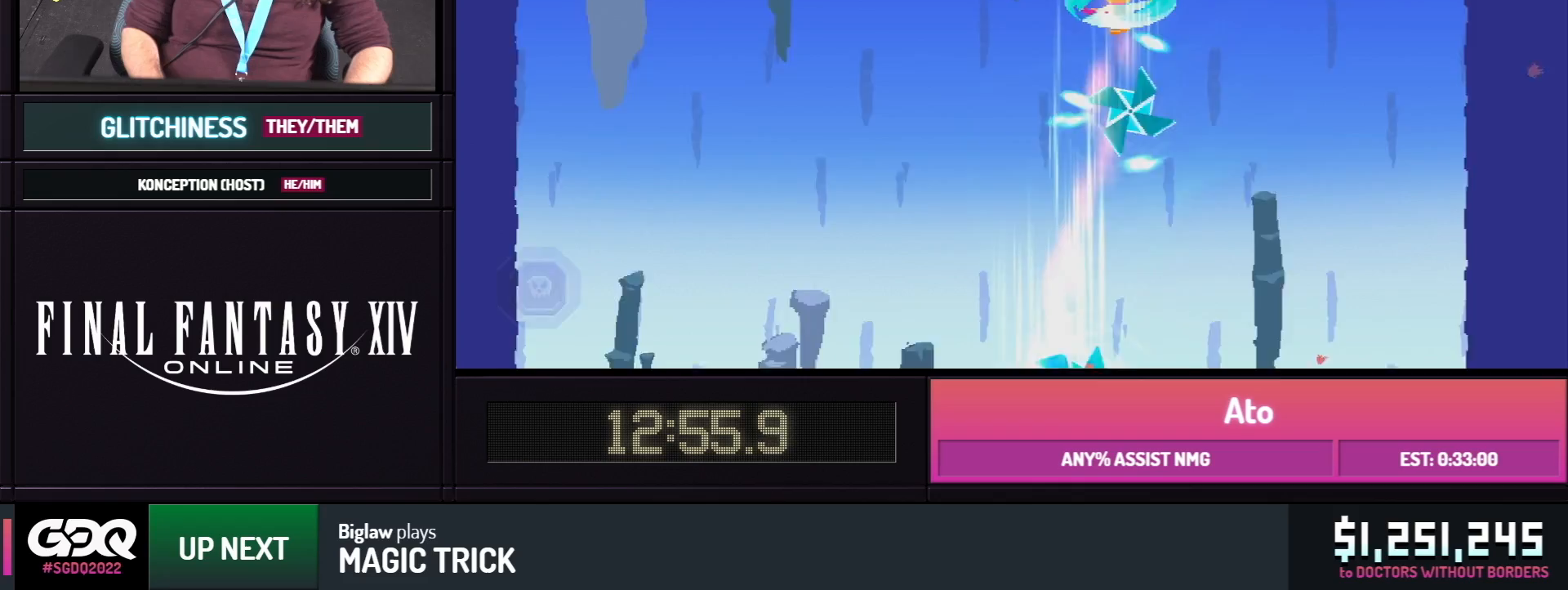
{"buttons": ["DPAD_LEFT"], "events": [[33, "DPAD_RIGHT", "down"], [183, "DPAD_RIGHT", "up"], [467, "DPAD_LEFT", "down"]]}
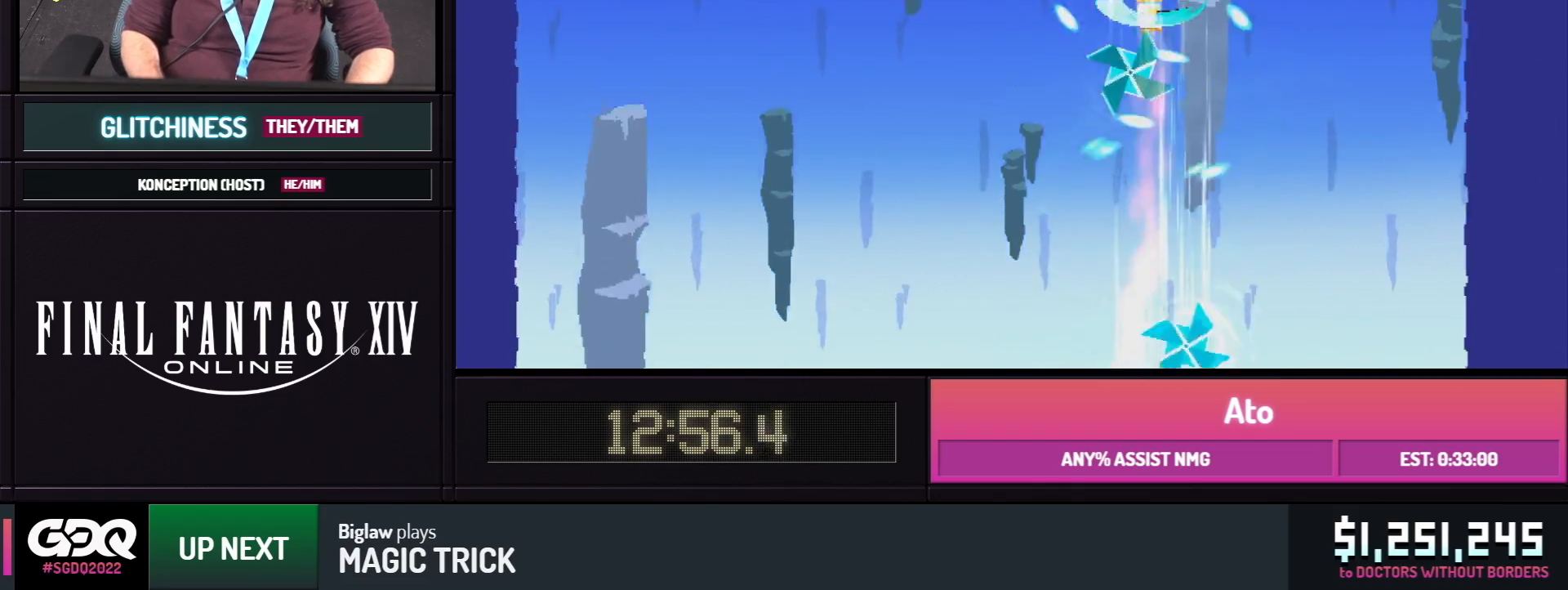
{"buttons": [], "events": [[150, "DPAD_LEFT", "up"], [233, "DPAD_LEFT", "down"], [417, "DPAD_LEFT", "up"]]}
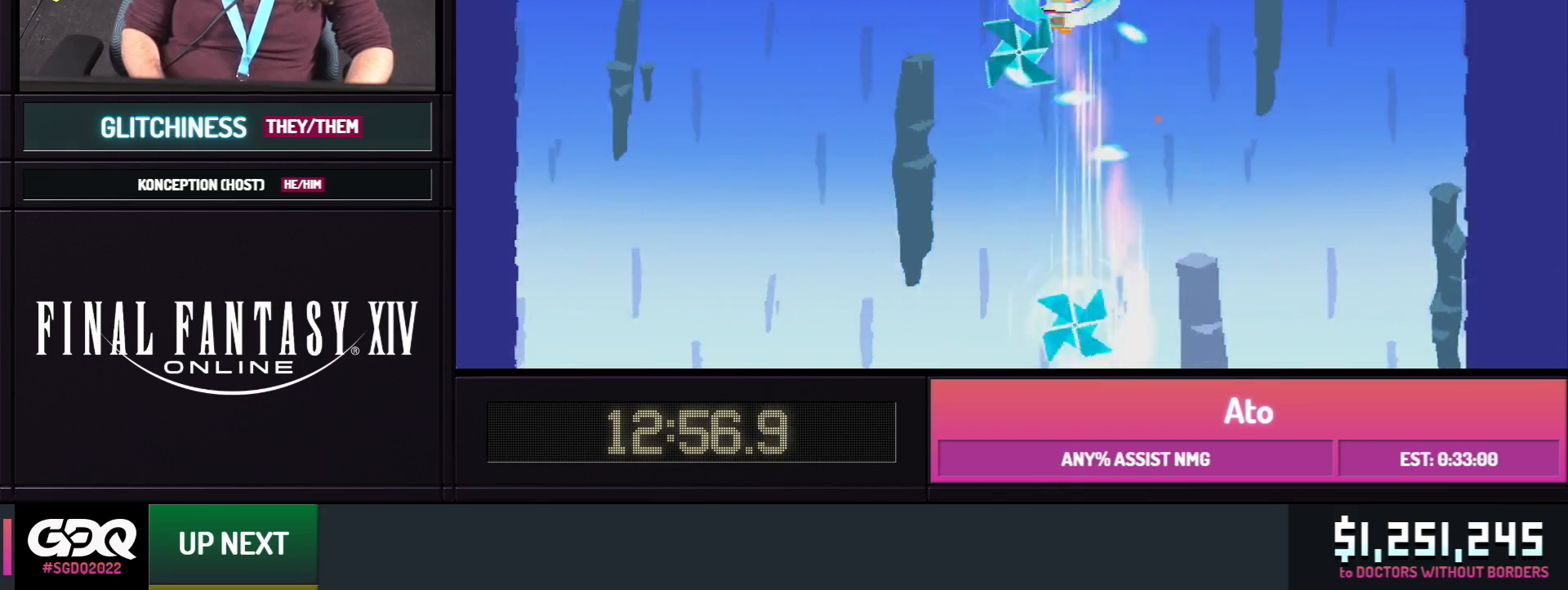
{"buttons": ["DPAD_LEFT"], "events": [[50, "DPAD_LEFT", "down"]]}